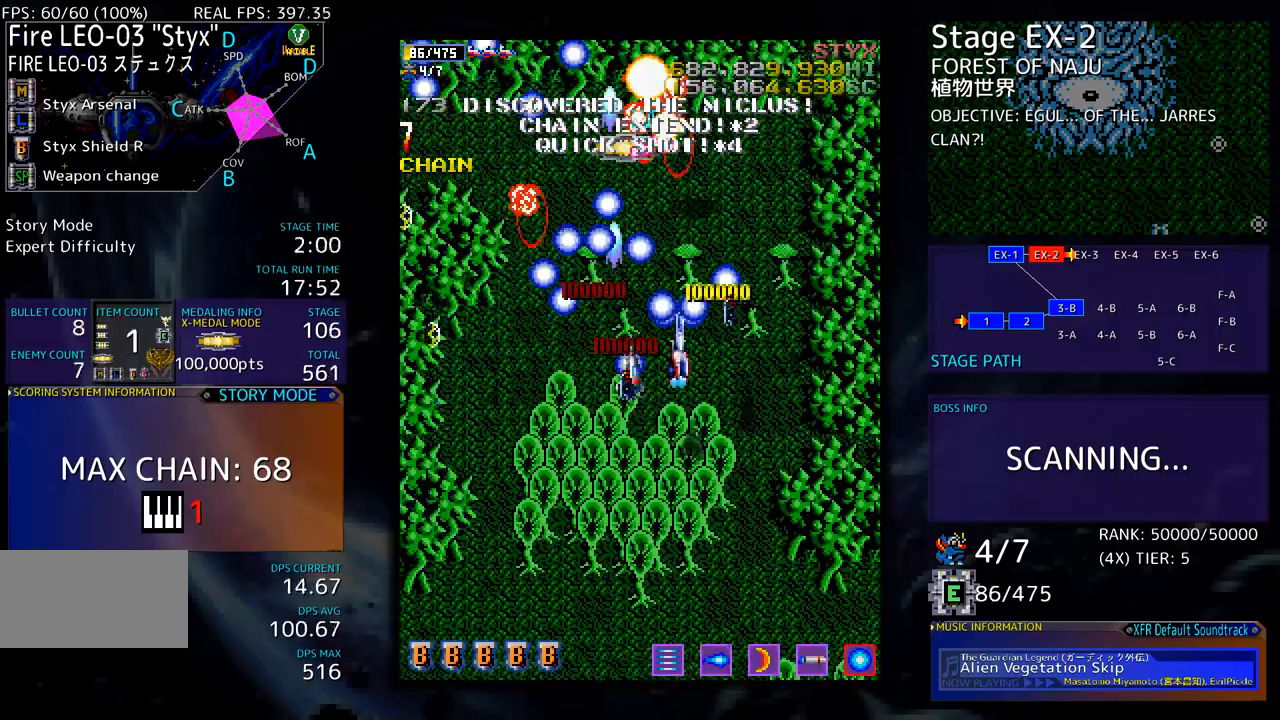
Gameplay with a controller; each line is a JSON object with the inputs held at the frame after it. "events" lists button and stick changes between this image and that frame as [ms after this image, input, new state], when the widget could be followed in between. Not read: L3 R3 other_buttons.
{"buttons": ["DPAD_DOWN"], "events": [[100, "DPAD_LEFT", "up"], [401, "DPAD_RIGHT", "down"], [468, "DPAD_RIGHT", "up"]]}
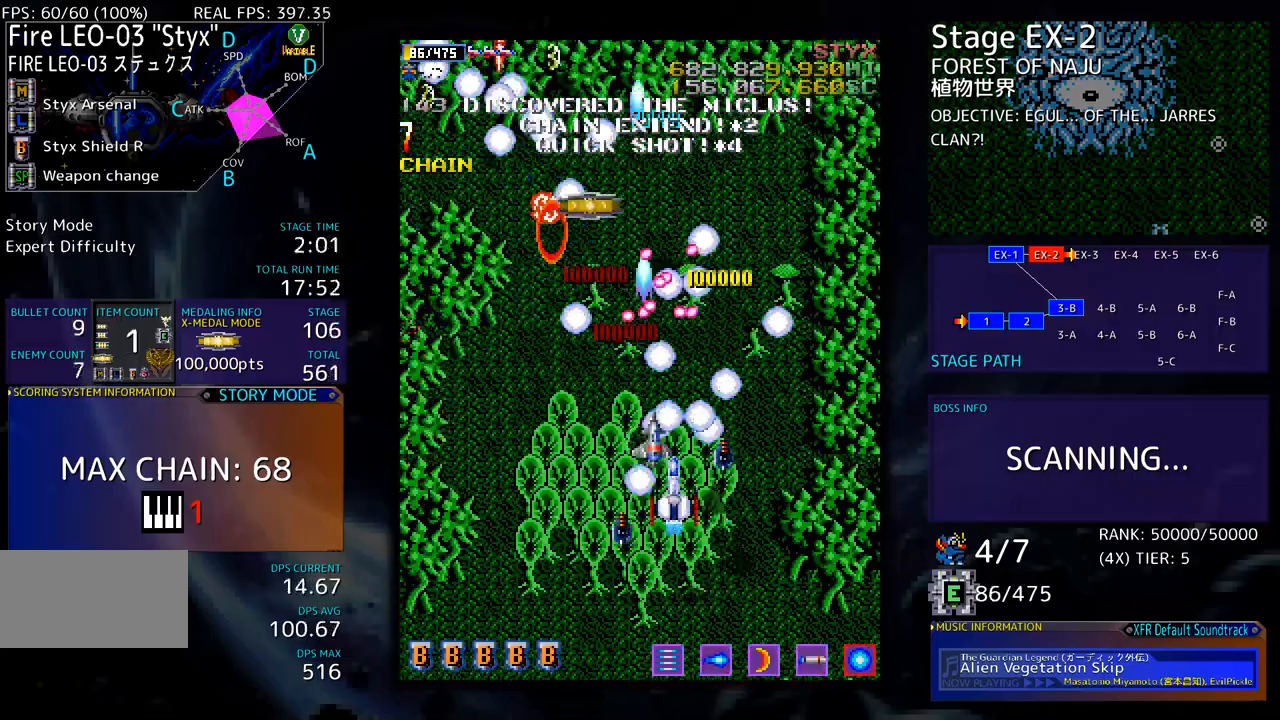
{"buttons": ["DPAD_UP", "DPAD_RIGHT"], "events": [[117, "DPAD_RIGHT", "down"], [401, "DPAD_DOWN", "up"], [485, "DPAD_UP", "down"]]}
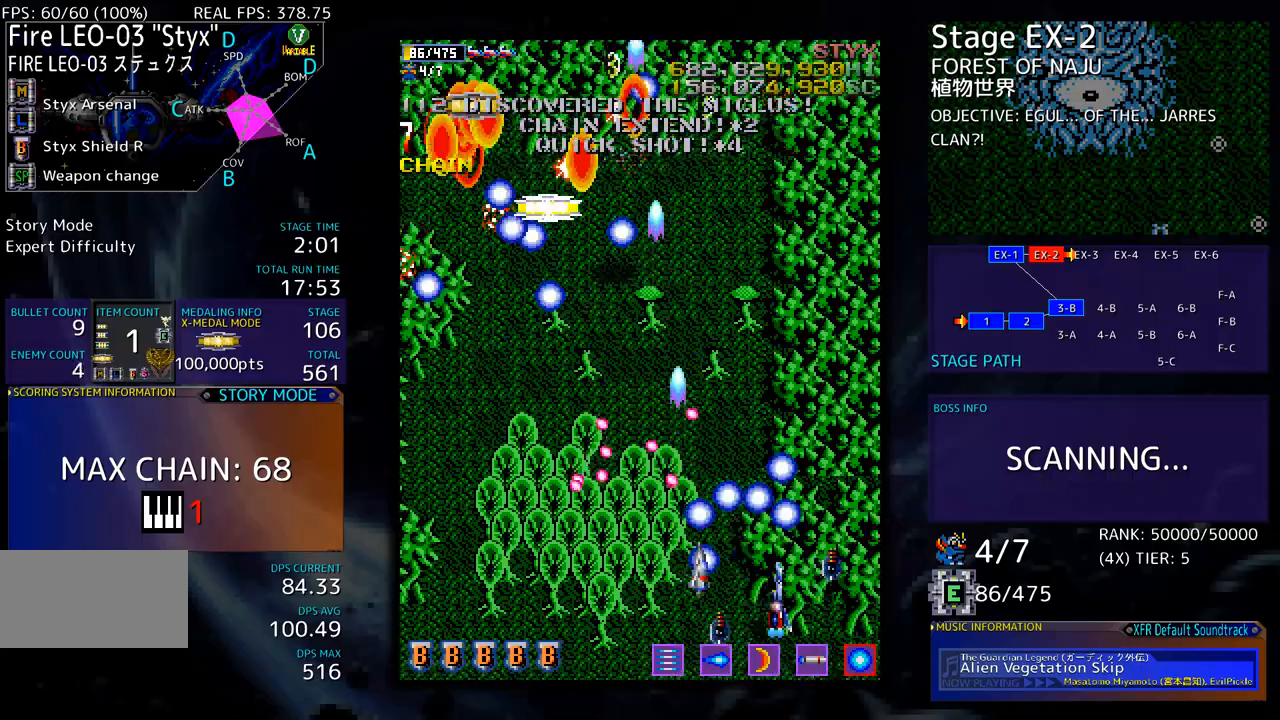
{"buttons": ["DPAD_LEFT"], "events": [[201, "DPAD_RIGHT", "up"], [384, "DPAD_LEFT", "down"], [468, "DPAD_UP", "up"]]}
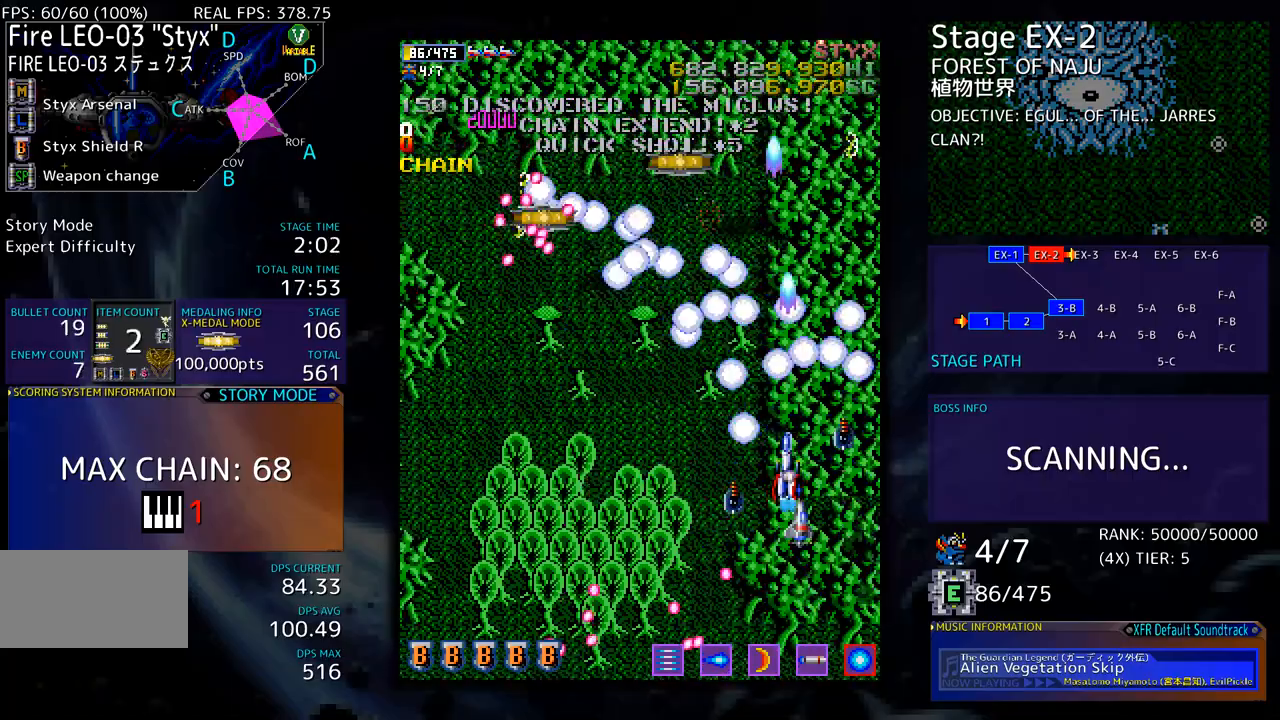
{"buttons": ["DPAD_DOWN"], "events": [[17, "DPAD_DOWN", "down"], [184, "DPAD_DOWN", "up"], [184, "DPAD_LEFT", "up"], [268, "DPAD_DOWN", "down"], [268, "DPAD_LEFT", "down"], [318, "DPAD_LEFT", "up"], [351, "DPAD_DOWN", "up"], [418, "DPAD_DOWN", "down"]]}
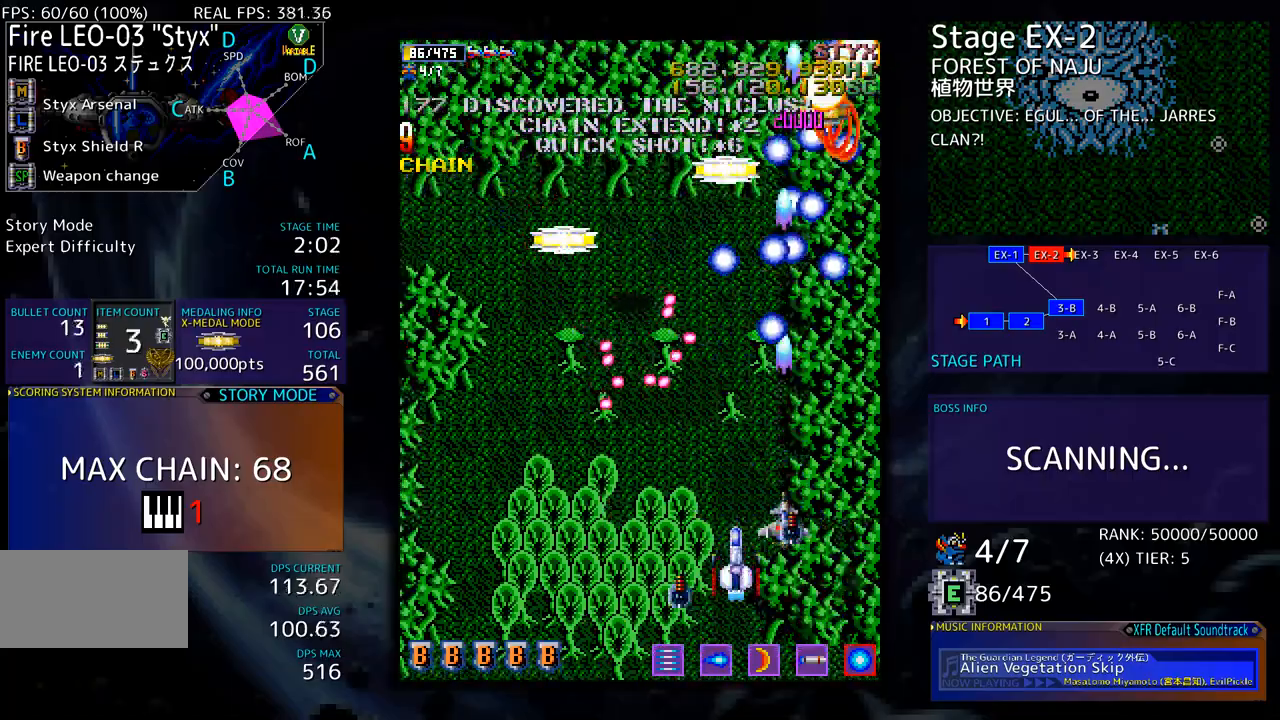
{"buttons": ["DPAD_UP", "DPAD_LEFT"], "events": [[50, "DPAD_LEFT", "down"], [250, "DPAD_DOWN", "up"], [417, "DPAD_UP", "down"]]}
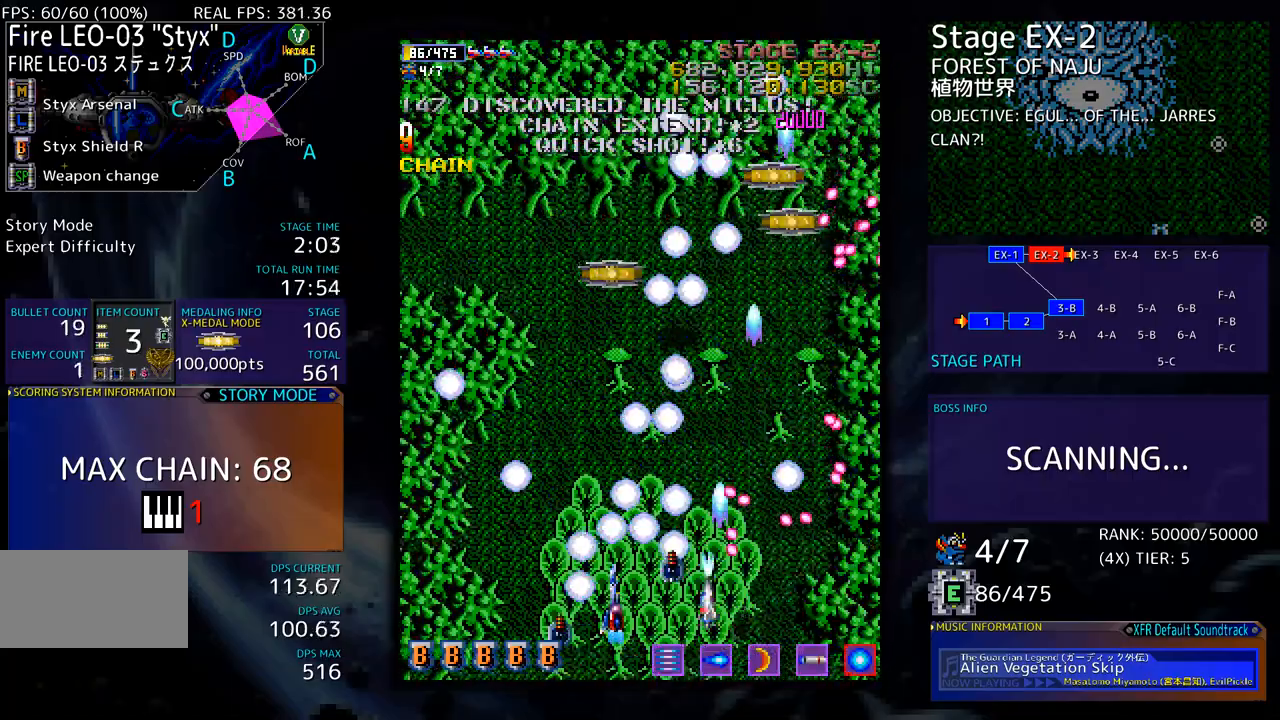
{"buttons": [], "events": [[167, "DPAD_LEFT", "up"], [267, "DPAD_LEFT", "down"], [334, "DPAD_LEFT", "up"], [367, "DPAD_UP", "up"]]}
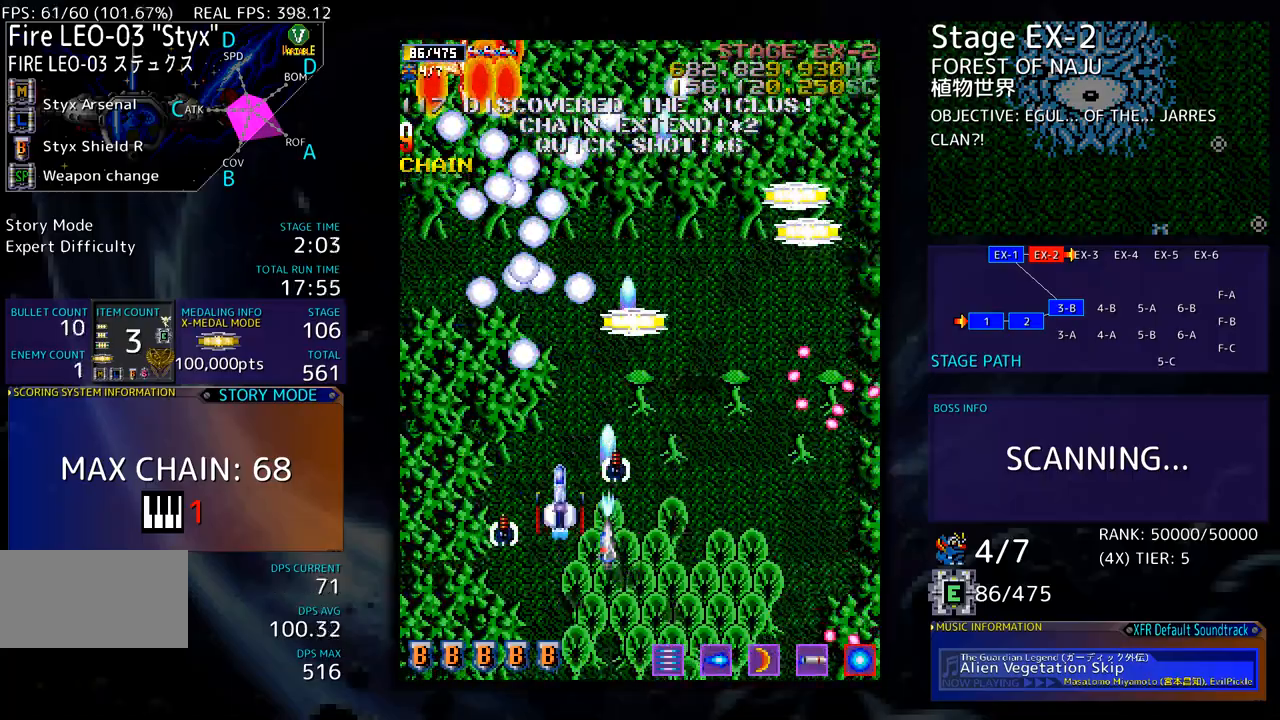
{"buttons": ["DPAD_UP"], "events": [[367, "DPAD_LEFT", "down"], [367, "DPAD_UP", "down"], [468, "DPAD_LEFT", "up"]]}
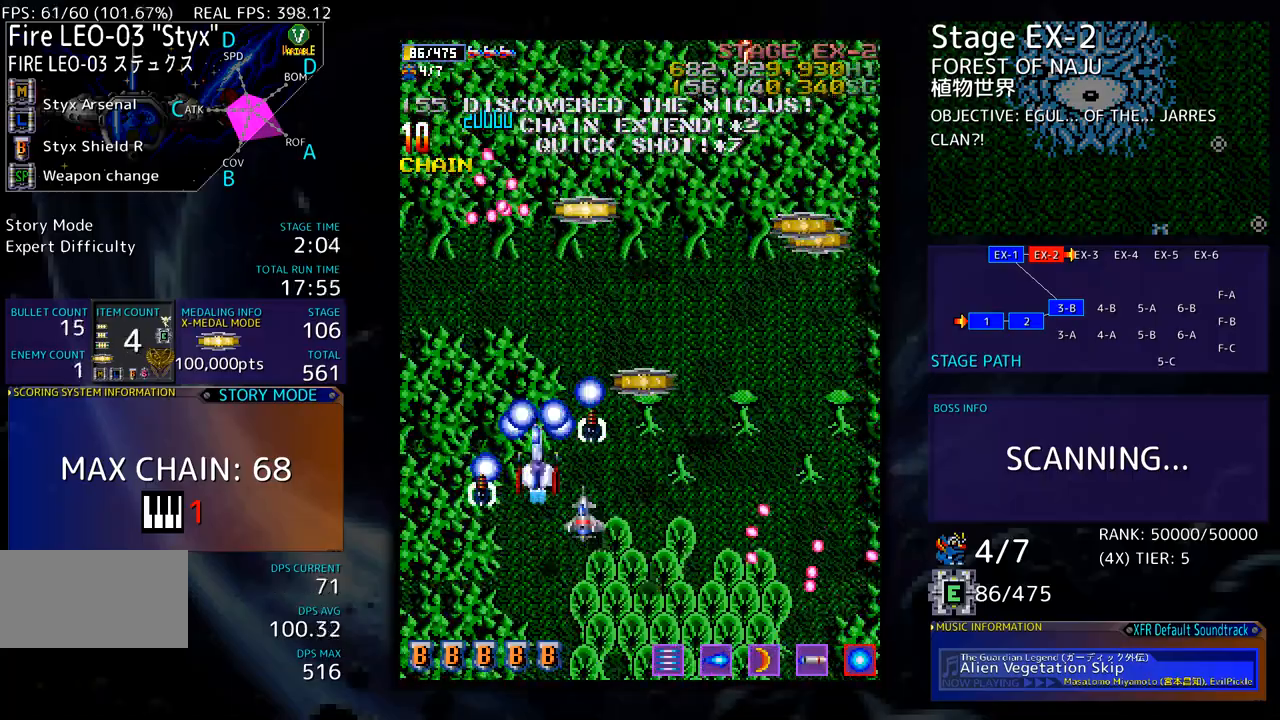
{"buttons": ["DPAD_DOWN"], "events": [[33, "DPAD_RIGHT", "down"], [100, "DPAD_UP", "up"], [167, "DPAD_DOWN", "down"], [184, "DPAD_DOWN", "up"], [200, "DPAD_RIGHT", "up"], [368, "DPAD_DOWN", "down"], [368, "DPAD_RIGHT", "down"], [418, "DPAD_RIGHT", "up"], [434, "DPAD_DOWN", "up"], [501, "DPAD_DOWN", "down"]]}
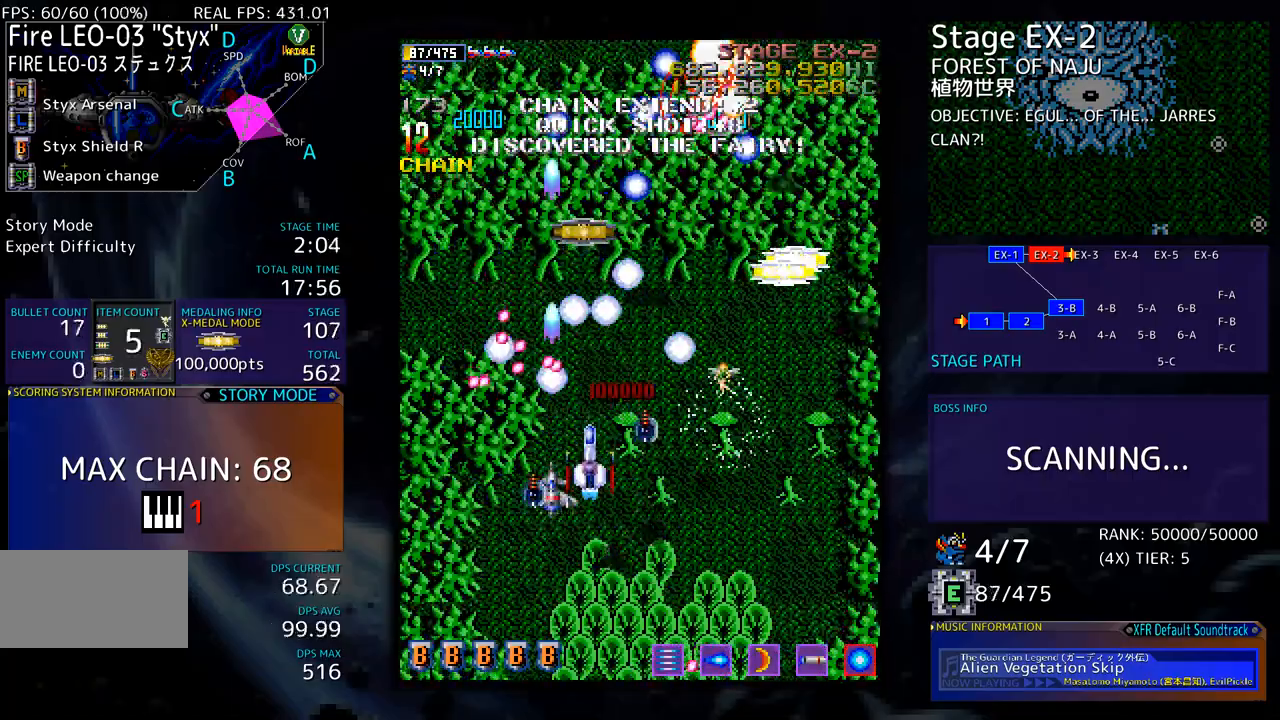
{"buttons": ["DPAD_UP", "DPAD_RIGHT"], "events": [[34, "DPAD_RIGHT", "down"], [217, "DPAD_DOWN", "up"], [234, "DPAD_RIGHT", "up"], [301, "DPAD_RIGHT", "down"], [368, "DPAD_UP", "down"]]}
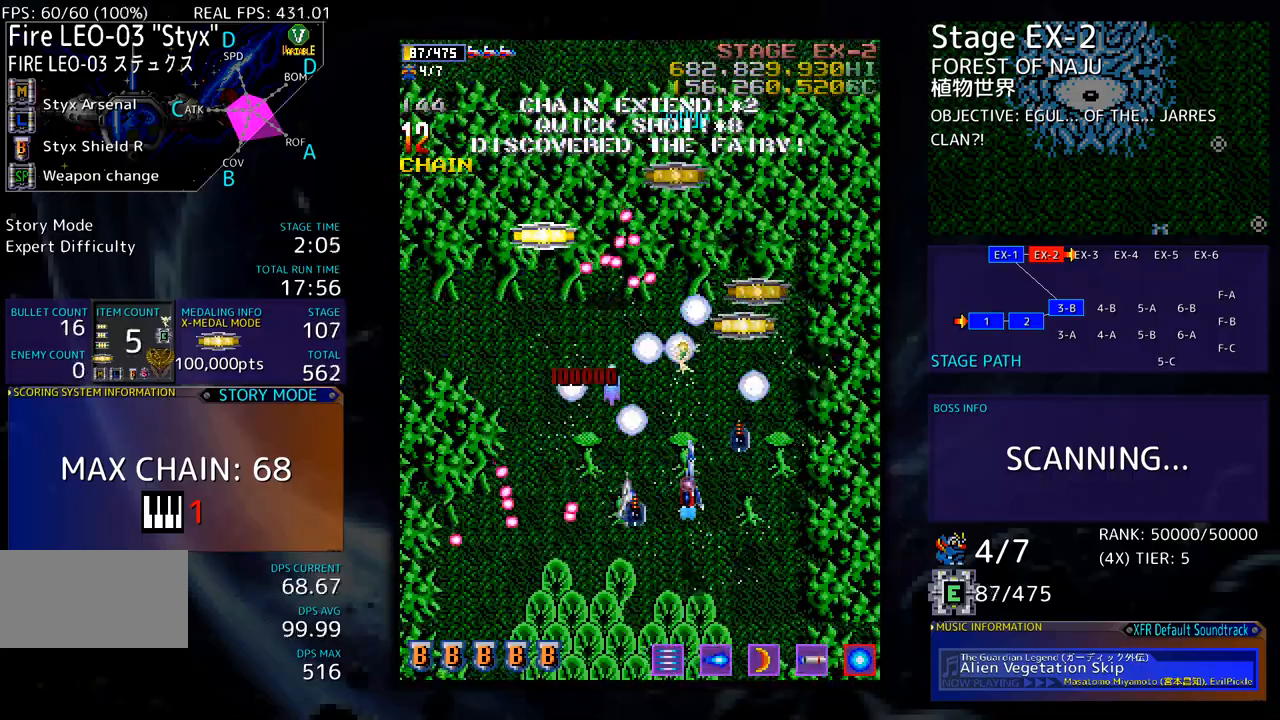
{"buttons": ["DPAD_UP", "DPAD_RIGHT"], "events": [[317, "DPAD_RIGHT", "up"], [484, "DPAD_RIGHT", "down"]]}
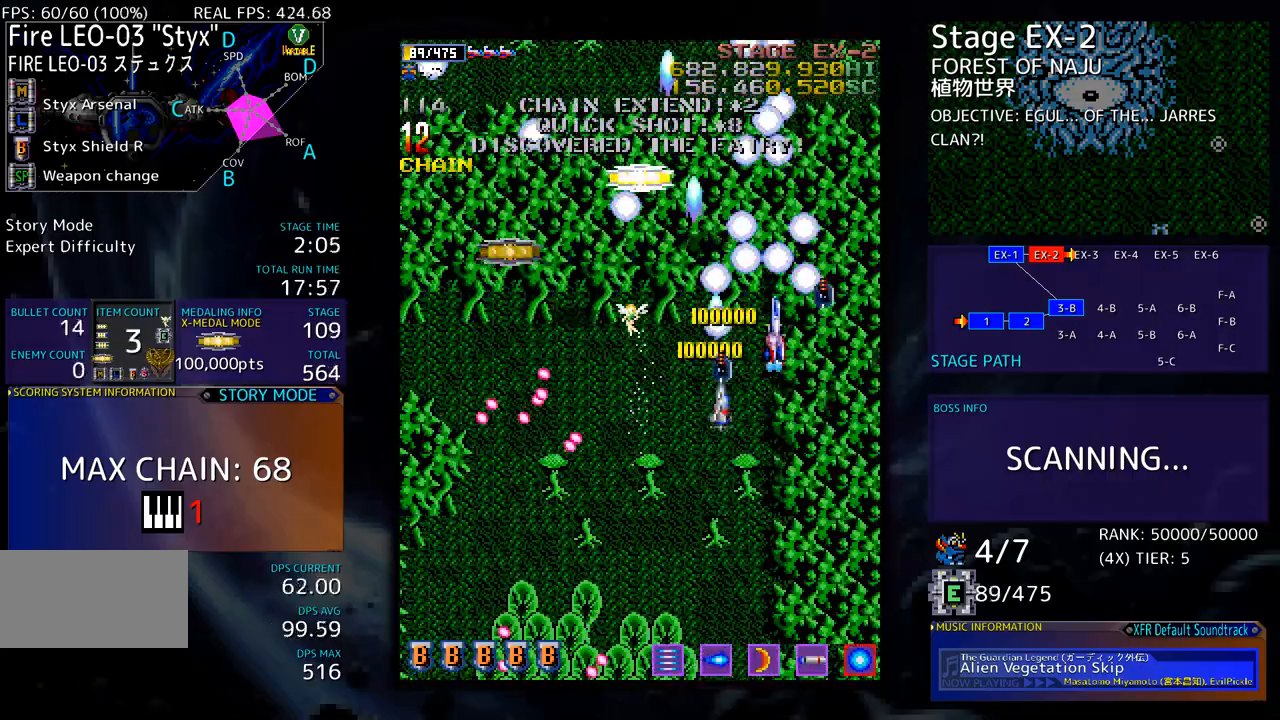
{"buttons": ["DPAD_LEFT"], "events": [[17, "DPAD_DOWN", "down"], [17, "DPAD_UP", "up"], [50, "DPAD_LEFT", "down"], [50, "DPAD_RIGHT", "up"], [334, "DPAD_DOWN", "up"]]}
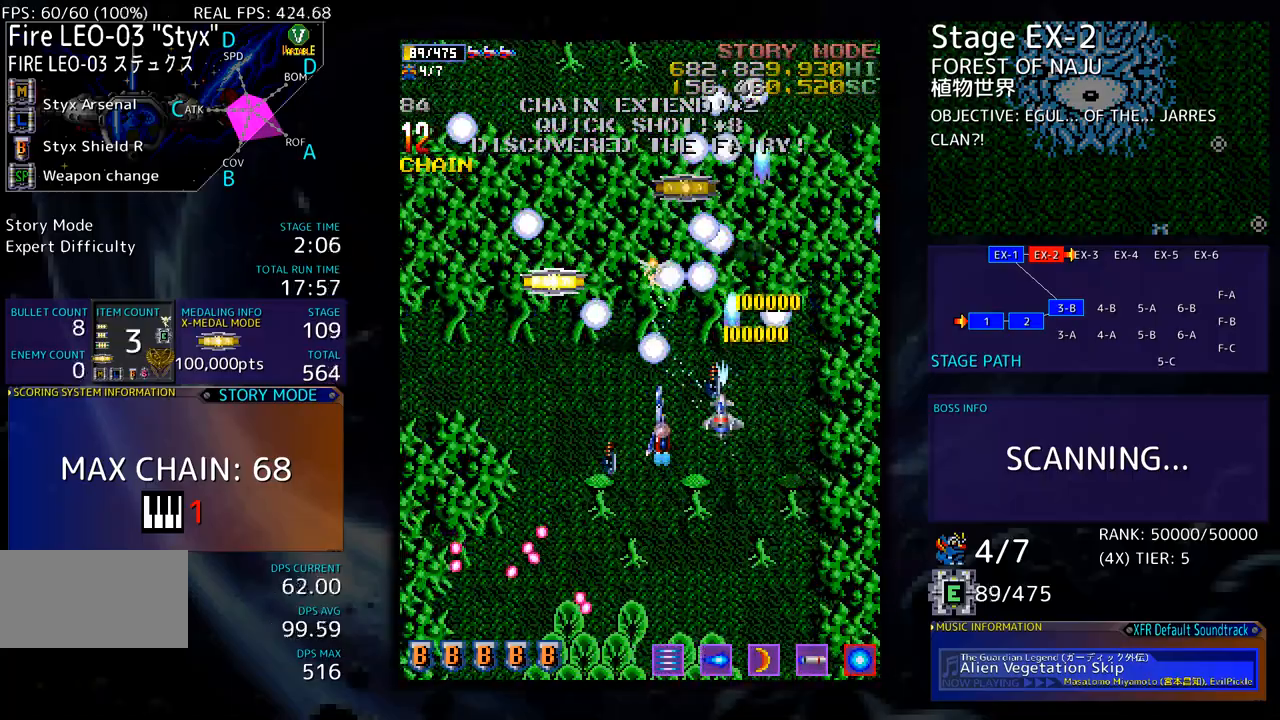
{"buttons": ["DPAD_UP", "DPAD_LEFT"], "events": [[17, "DPAD_UP", "down"]]}
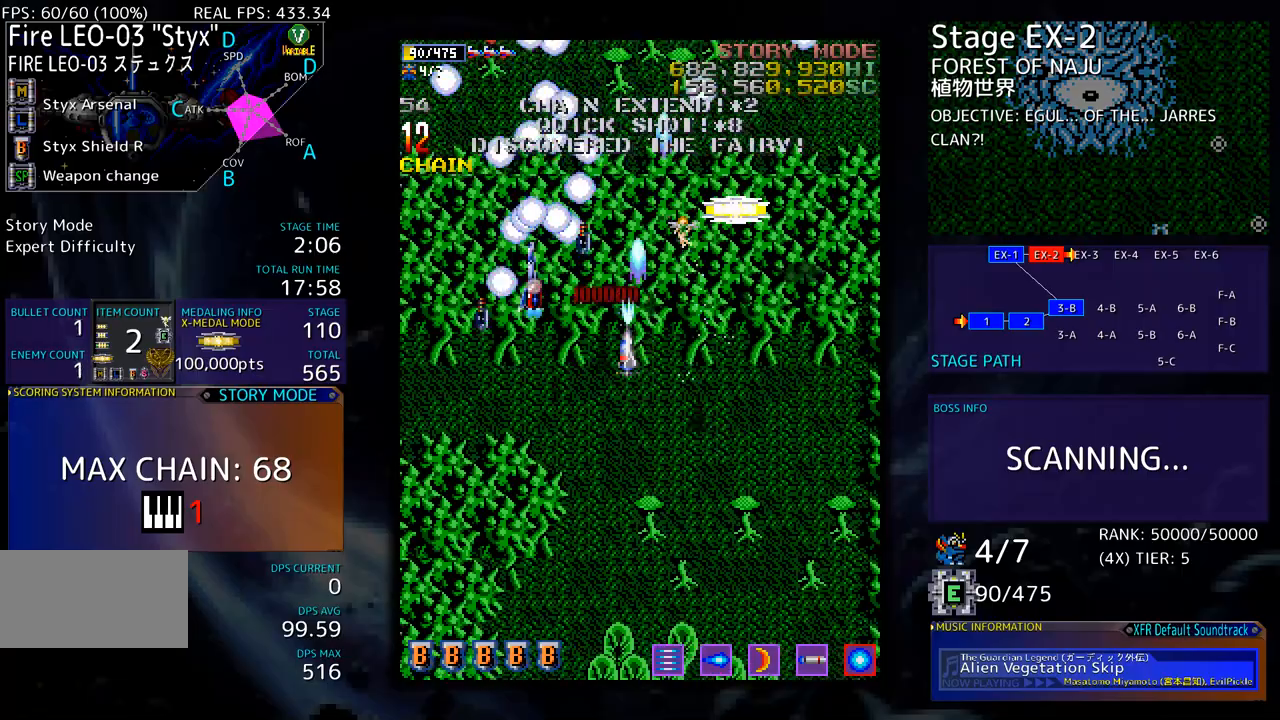
{"buttons": ["DPAD_DOWN"], "events": [[150, "DPAD_LEFT", "up"], [150, "DPAD_UP", "up"], [267, "DPAD_DOWN", "down"], [318, "DPAD_DOWN", "up"], [401, "DPAD_DOWN", "down"]]}
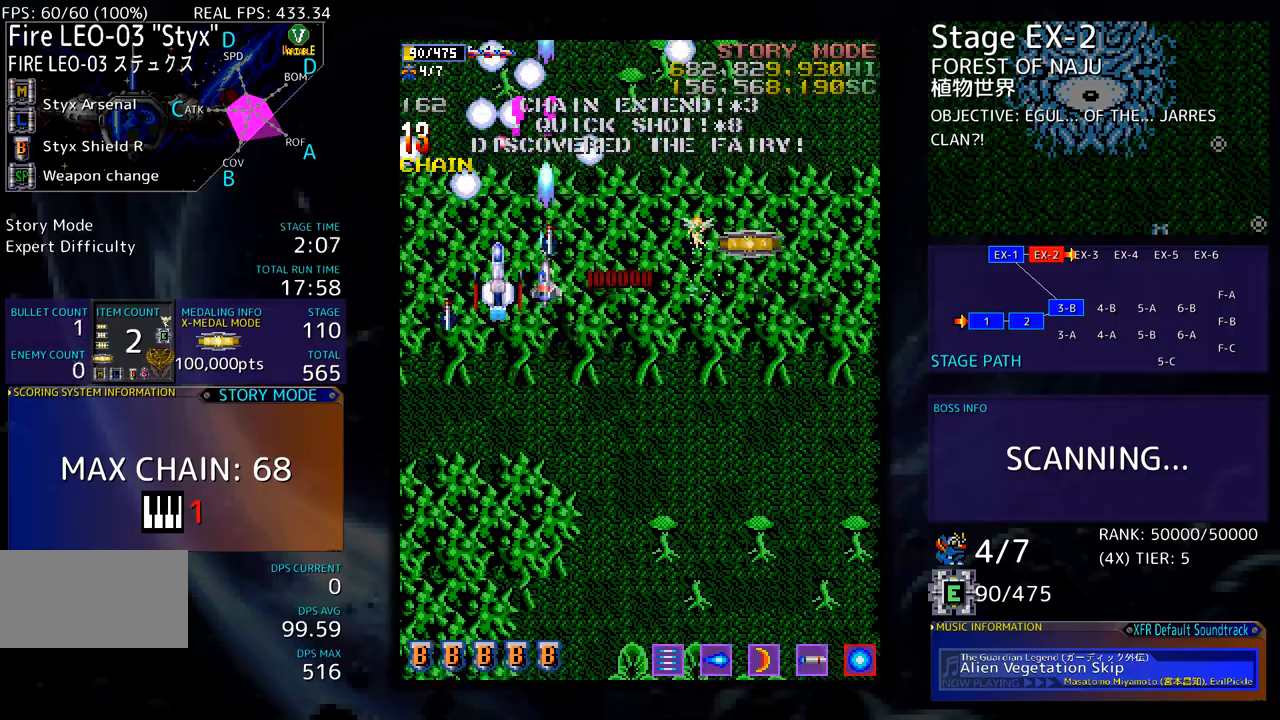
{"buttons": ["DPAD_DOWN", "DPAD_RIGHT"], "events": [[134, "DPAD_RIGHT", "down"], [184, "DPAD_DOWN", "up"], [184, "DPAD_RIGHT", "up"], [301, "DPAD_DOWN", "down"], [301, "DPAD_RIGHT", "down"]]}
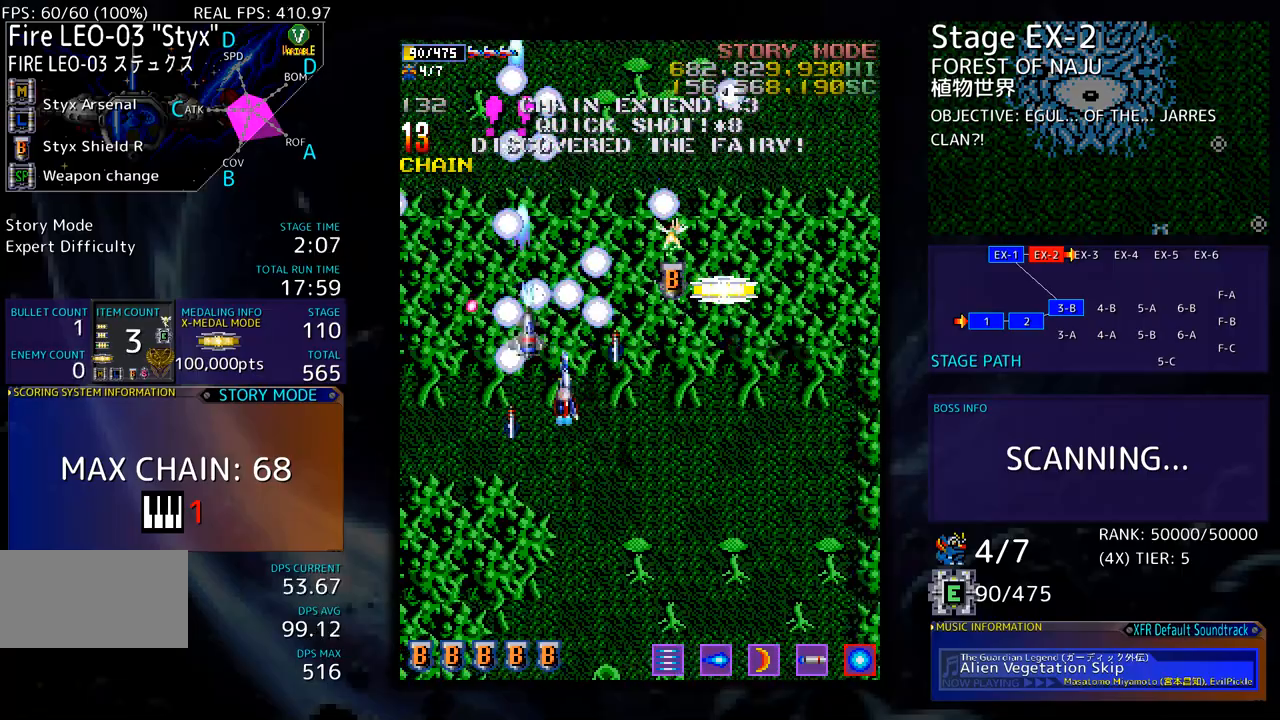
{"buttons": ["DPAD_UP"], "events": [[34, "DPAD_DOWN", "up"], [268, "DPAD_UP", "down"], [351, "DPAD_RIGHT", "up"], [401, "DPAD_LEFT", "down"], [485, "DPAD_LEFT", "up"]]}
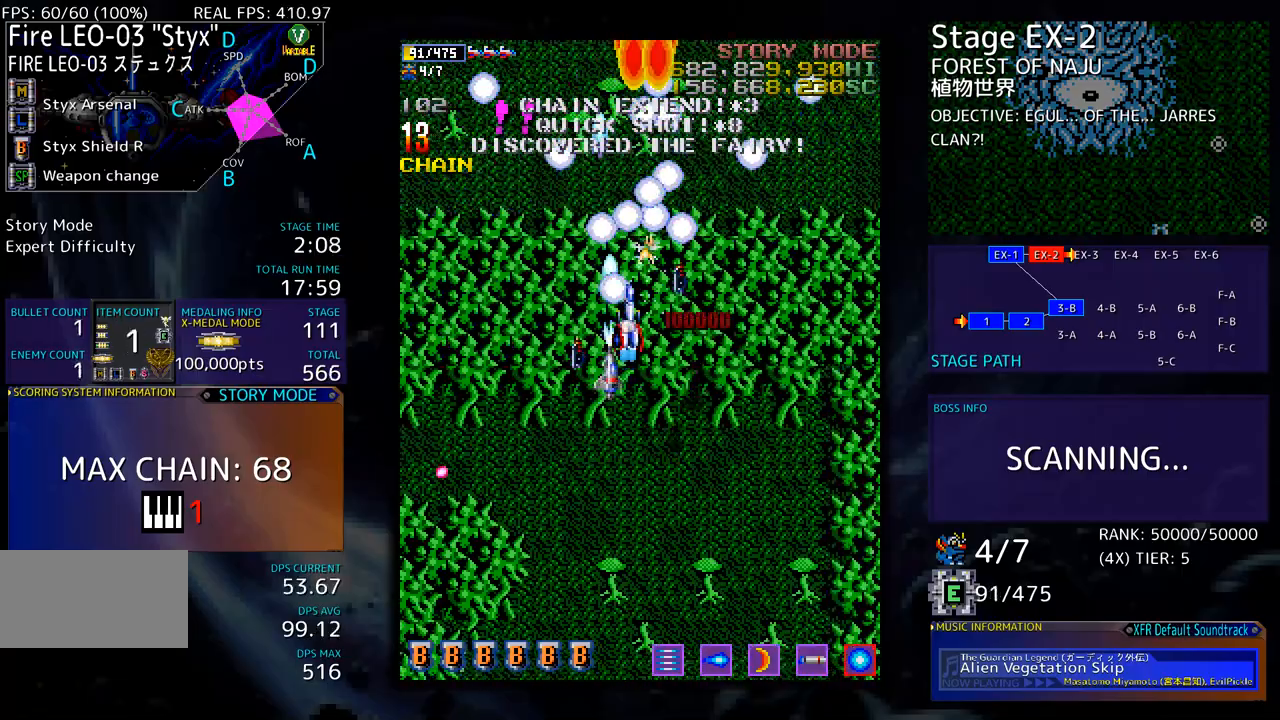
{"buttons": ["DPAD_DOWN", "DPAD_RIGHT"], "events": [[83, "DPAD_RIGHT", "down"], [167, "DPAD_UP", "up"], [200, "DPAD_DOWN", "down"], [267, "DPAD_RIGHT", "up"], [317, "DPAD_LEFT", "down"], [434, "DPAD_LEFT", "up"], [467, "DPAD_RIGHT", "down"]]}
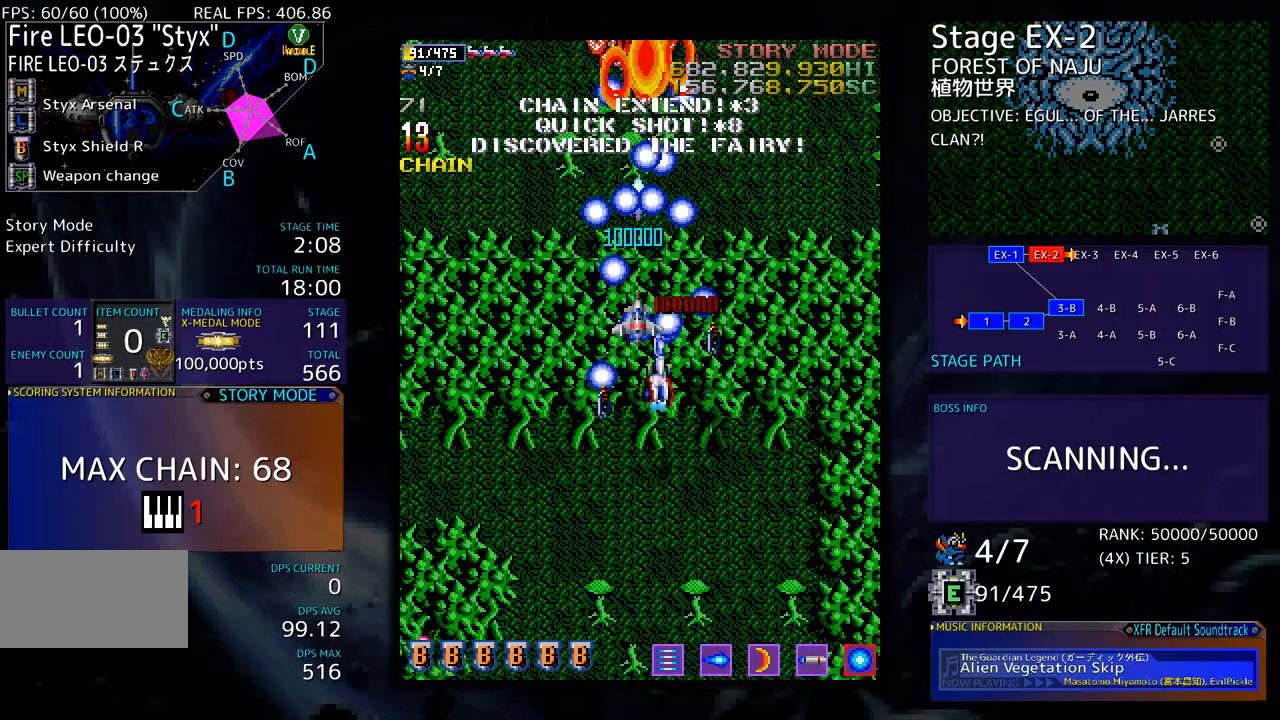
{"buttons": ["DPAD_DOWN"], "events": [[16, "DPAD_RIGHT", "up"], [67, "DPAD_DOWN", "up"], [334, "DPAD_LEFT", "down"], [334, "DPAD_UP", "down"], [367, "DPAD_UP", "up"], [417, "DPAD_LEFT", "up"], [501, "DPAD_DOWN", "down"]]}
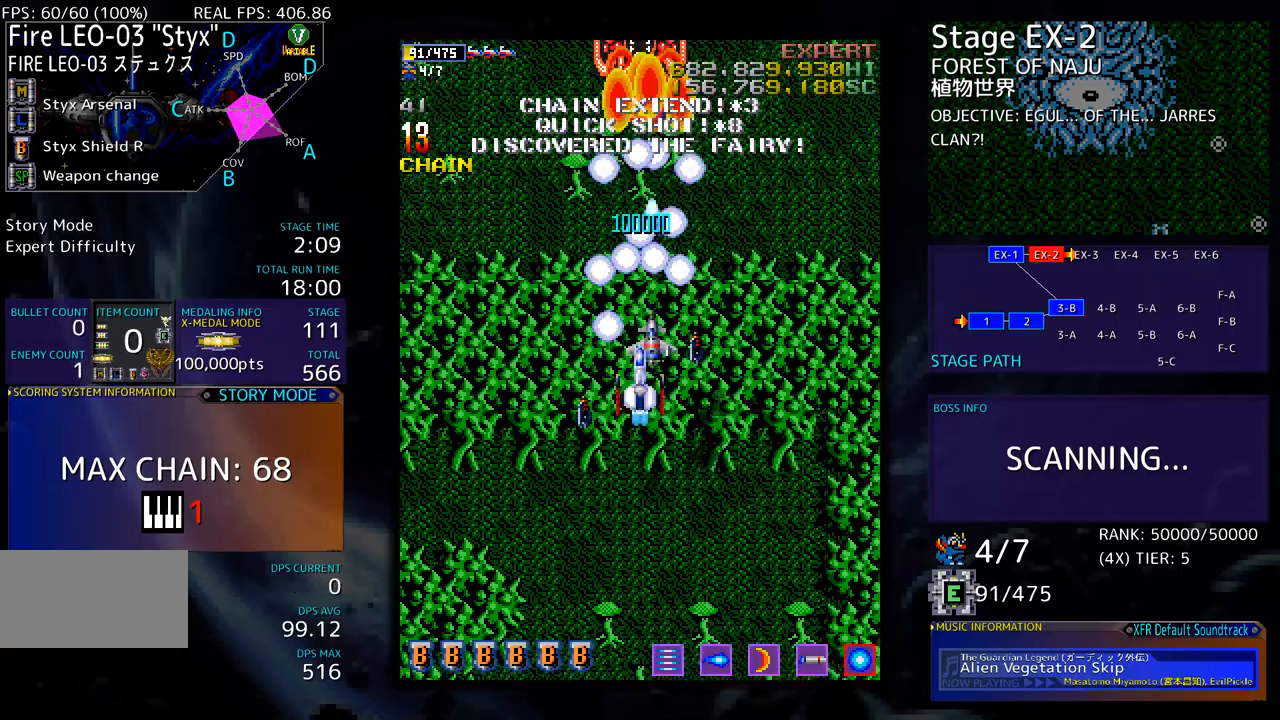
{"buttons": ["DPAD_DOWN"], "events": [[67, "DPAD_DOWN", "up"], [167, "DPAD_DOWN", "down"], [234, "DPAD_DOWN", "up"], [317, "DPAD_DOWN", "down"], [418, "DPAD_DOWN", "up"], [484, "DPAD_DOWN", "down"]]}
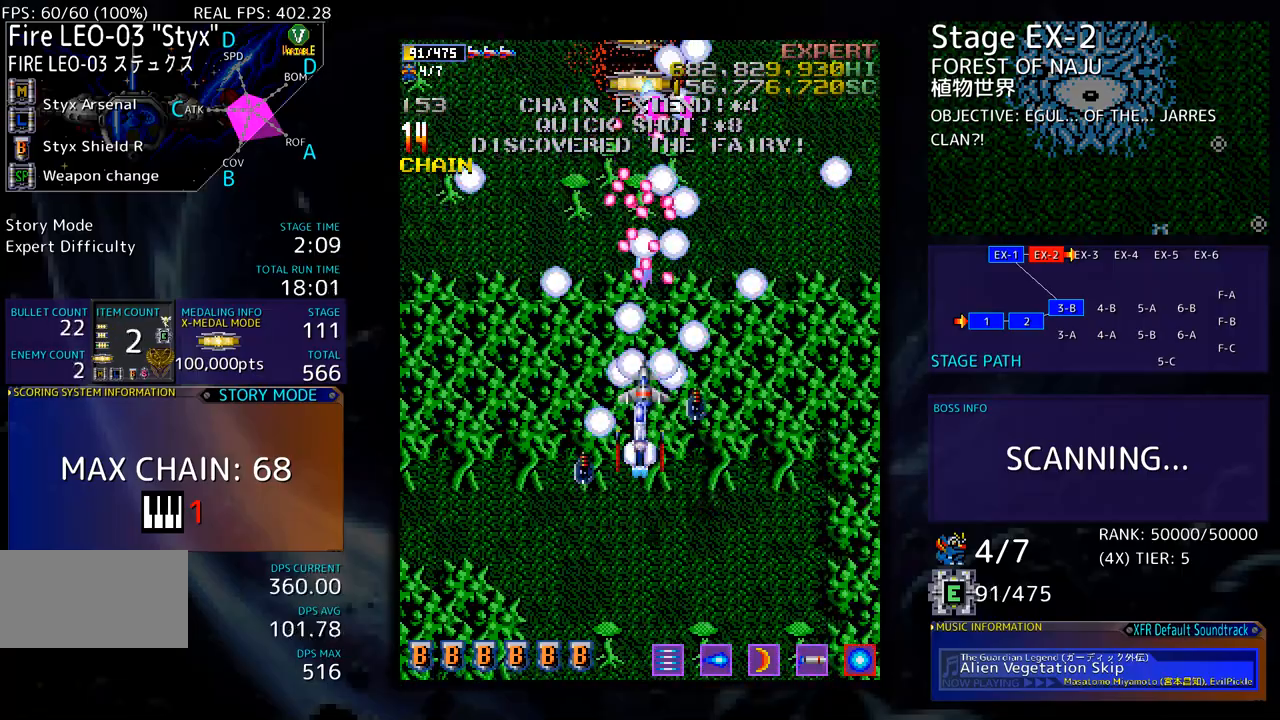
{"buttons": ["DPAD_UP", "DPAD_LEFT"], "events": [[17, "DPAD_LEFT", "down"], [67, "DPAD_LEFT", "up"], [117, "DPAD_DOWN", "up"], [167, "DPAD_DOWN", "down"], [167, "DPAD_LEFT", "down"], [251, "DPAD_DOWN", "up"], [418, "DPAD_UP", "down"]]}
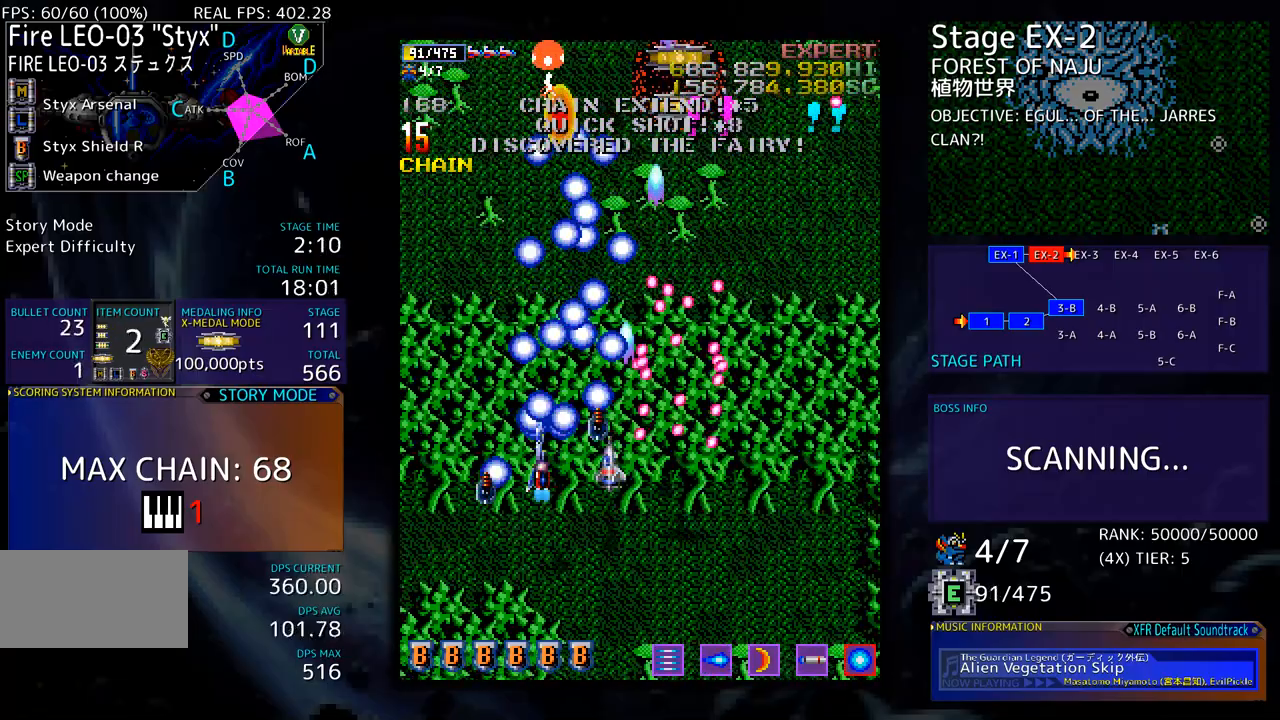
{"buttons": [], "events": [[134, "DPAD_LEFT", "up"], [151, "DPAD_UP", "up"], [234, "DPAD_DOWN", "down"], [284, "DPAD_DOWN", "up"], [384, "DPAD_DOWN", "down"], [468, "DPAD_DOWN", "up"]]}
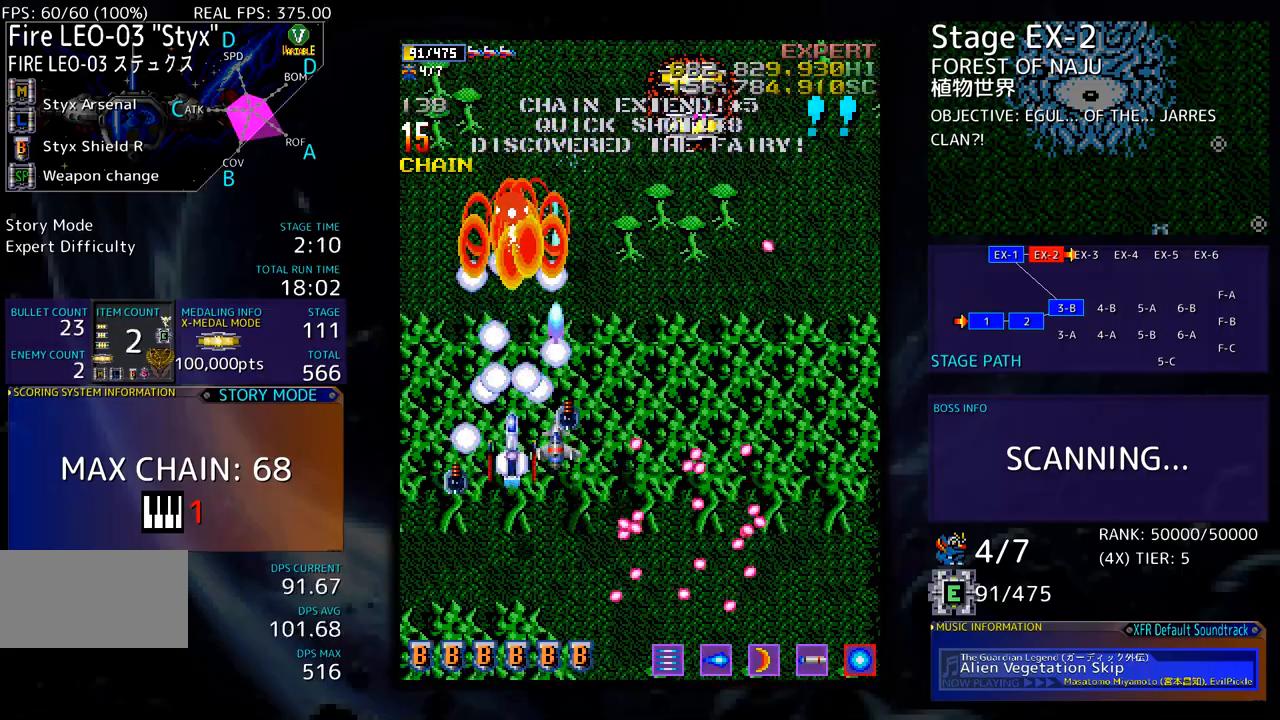
{"buttons": ["DPAD_DOWN", "DPAD_RIGHT"], "events": [[51, "DPAD_DOWN", "down"], [151, "DPAD_DOWN", "up"], [218, "DPAD_RIGHT", "down"], [218, "DPAD_UP", "down"], [251, "DPAD_UP", "up"], [318, "DPAD_DOWN", "down"]]}
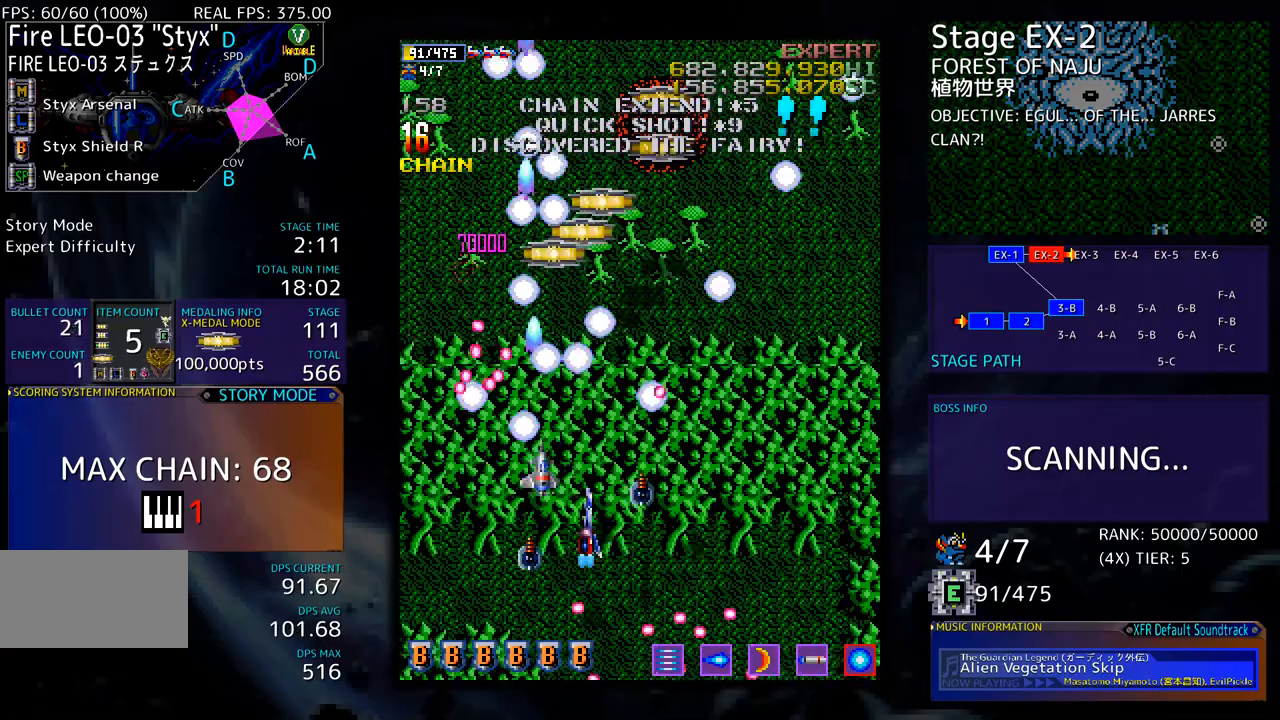
{"buttons": ["DPAD_UP", "DPAD_RIGHT"], "events": [[350, "DPAD_DOWN", "up"], [417, "DPAD_UP", "down"]]}
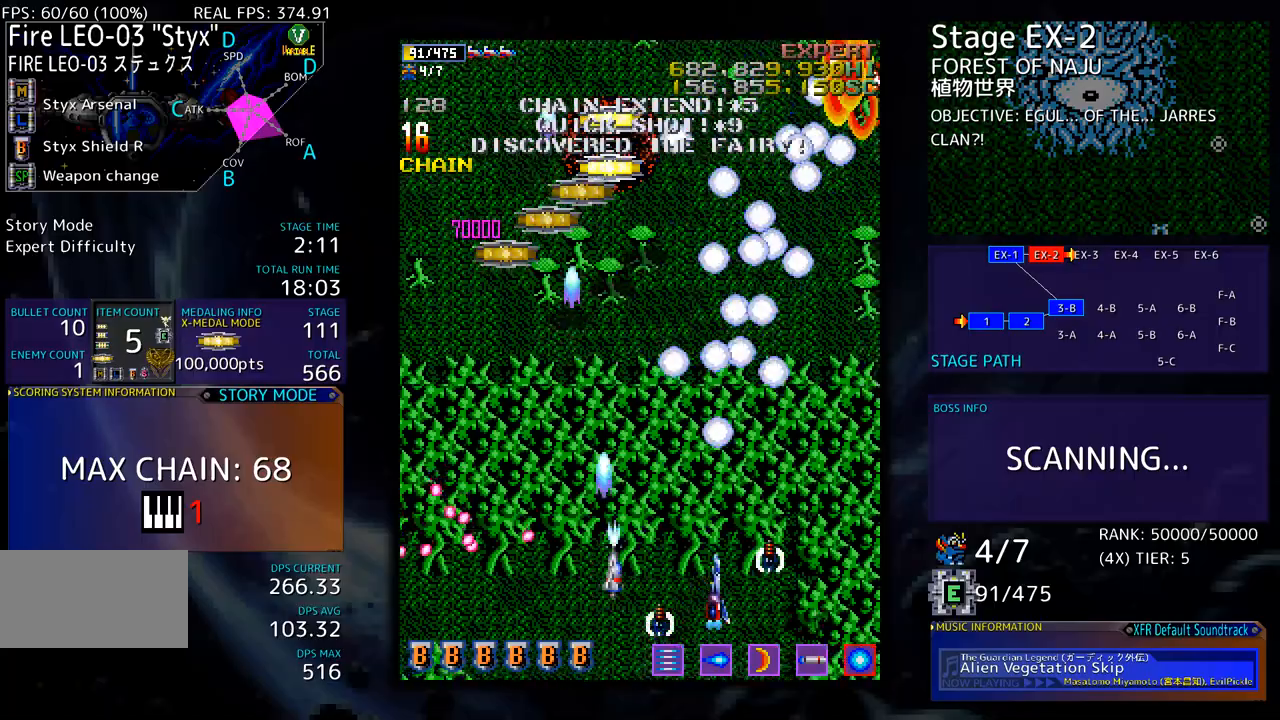
{"buttons": ["DPAD_DOWN", "DPAD_LEFT"], "events": [[417, "DPAD_RIGHT", "up"], [417, "DPAD_UP", "up"], [467, "DPAD_DOWN", "down"], [467, "DPAD_LEFT", "down"]]}
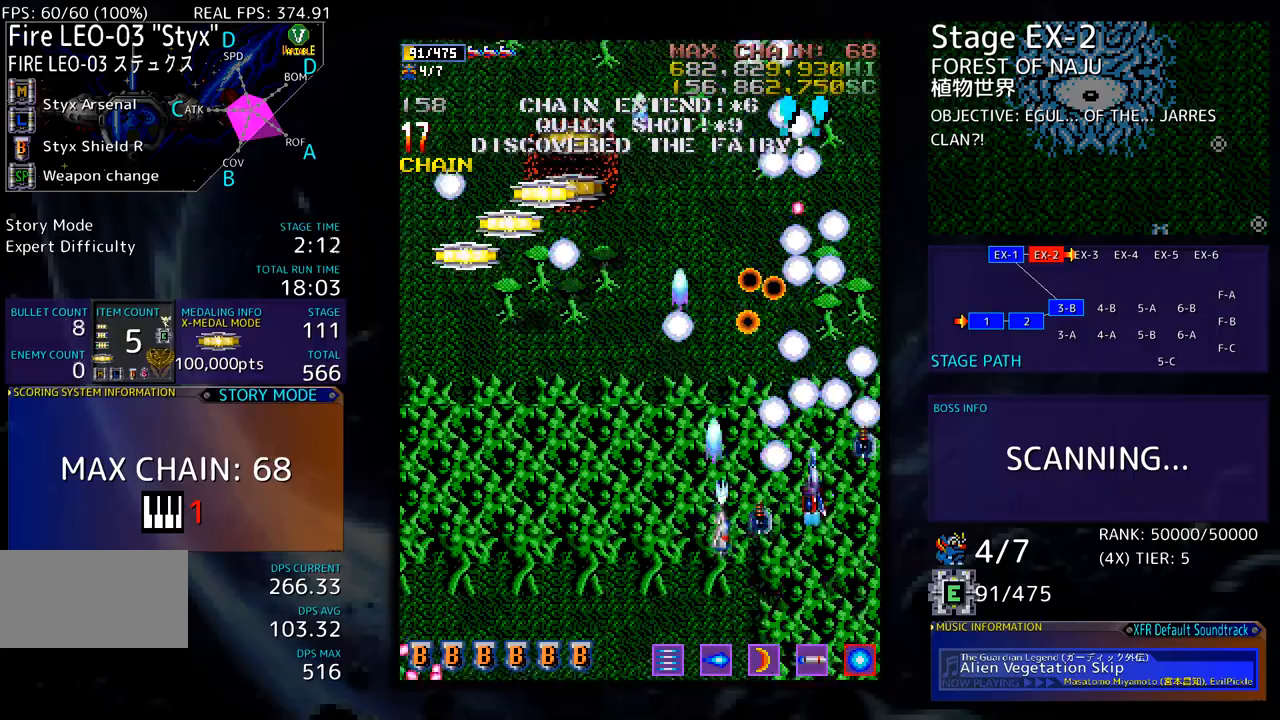
{"buttons": ["DPAD_DOWN", "DPAD_LEFT"], "events": []}
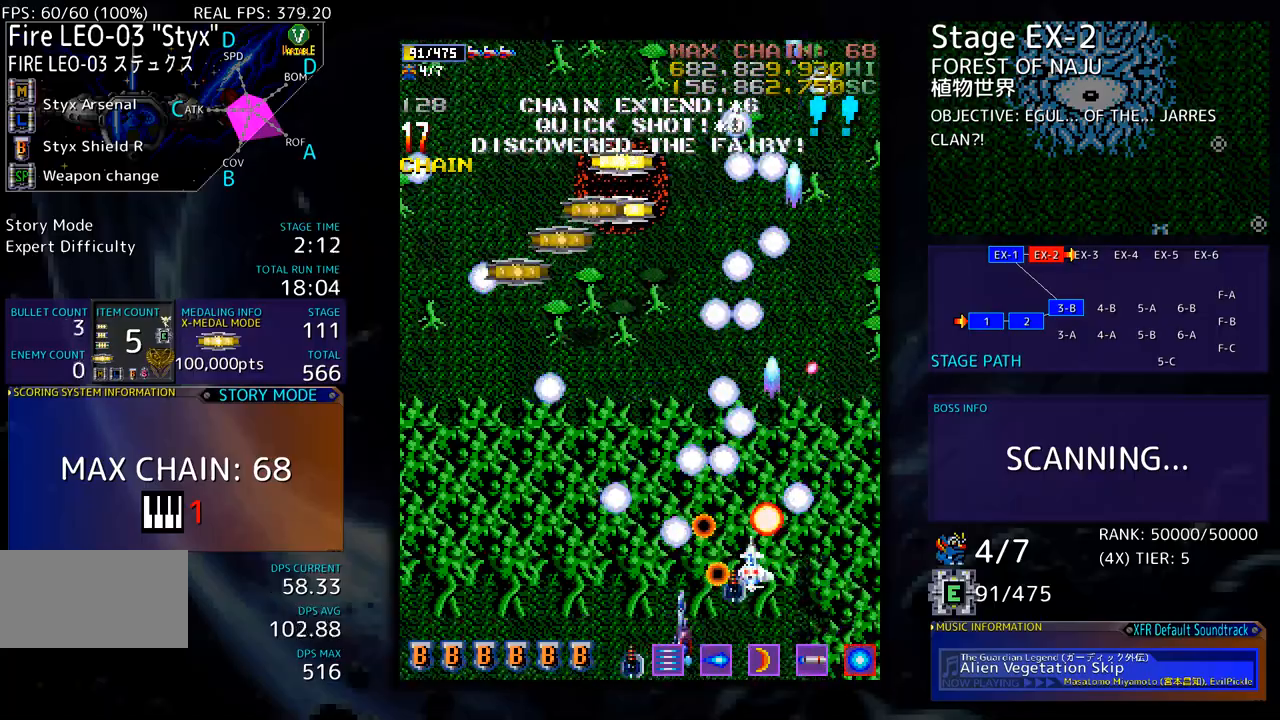
{"buttons": ["DPAD_UP", "DPAD_LEFT"], "events": [[167, "DPAD_DOWN", "up"], [234, "DPAD_UP", "down"]]}
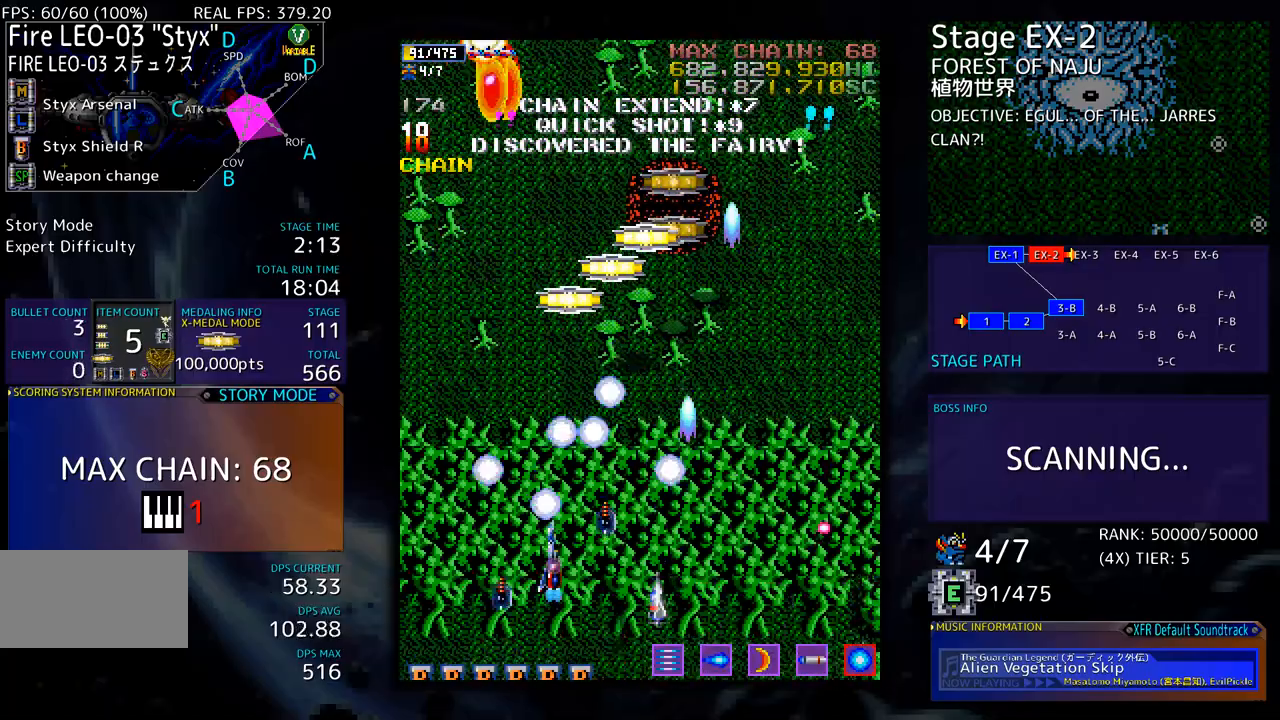
{"buttons": ["DPAD_UP", "DPAD_RIGHT"], "events": [[334, "DPAD_LEFT", "up"], [367, "DPAD_RIGHT", "down"]]}
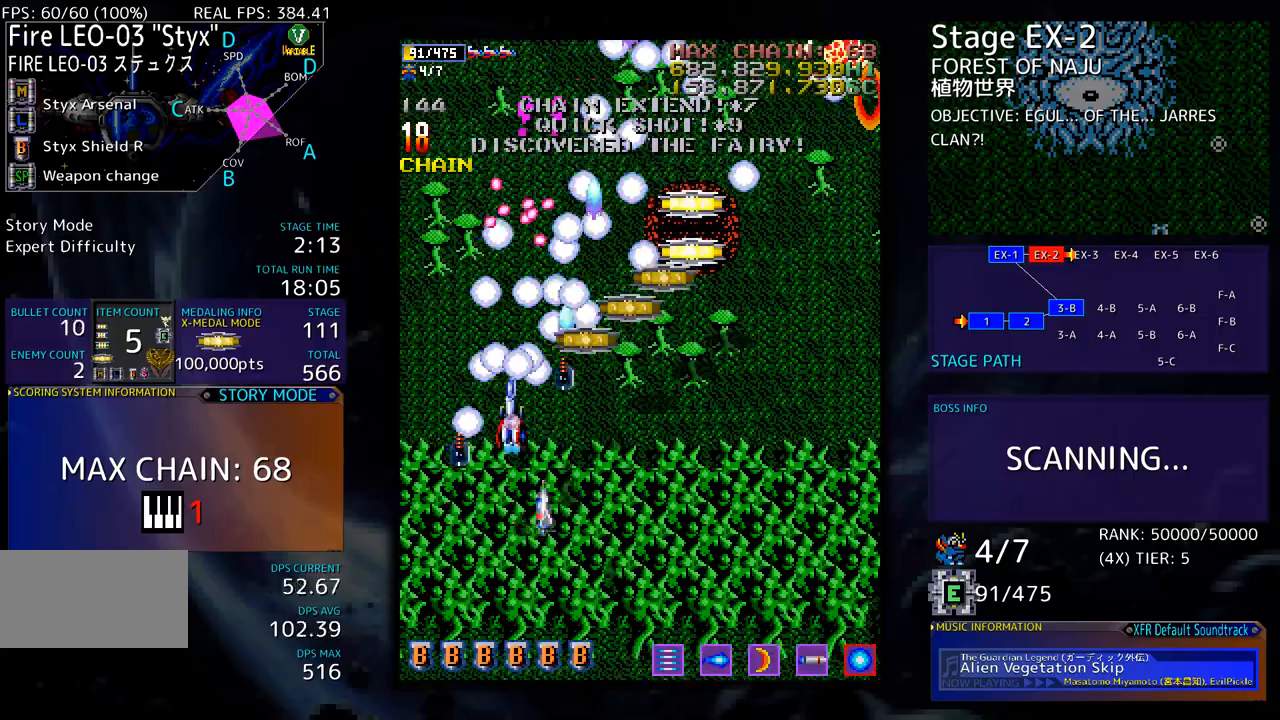
{"buttons": ["DPAD_UP"], "events": [[167, "DPAD_UP", "up"], [183, "DPAD_DOWN", "down"], [350, "DPAD_DOWN", "up"], [367, "DPAD_UP", "down"], [484, "DPAD_RIGHT", "up"]]}
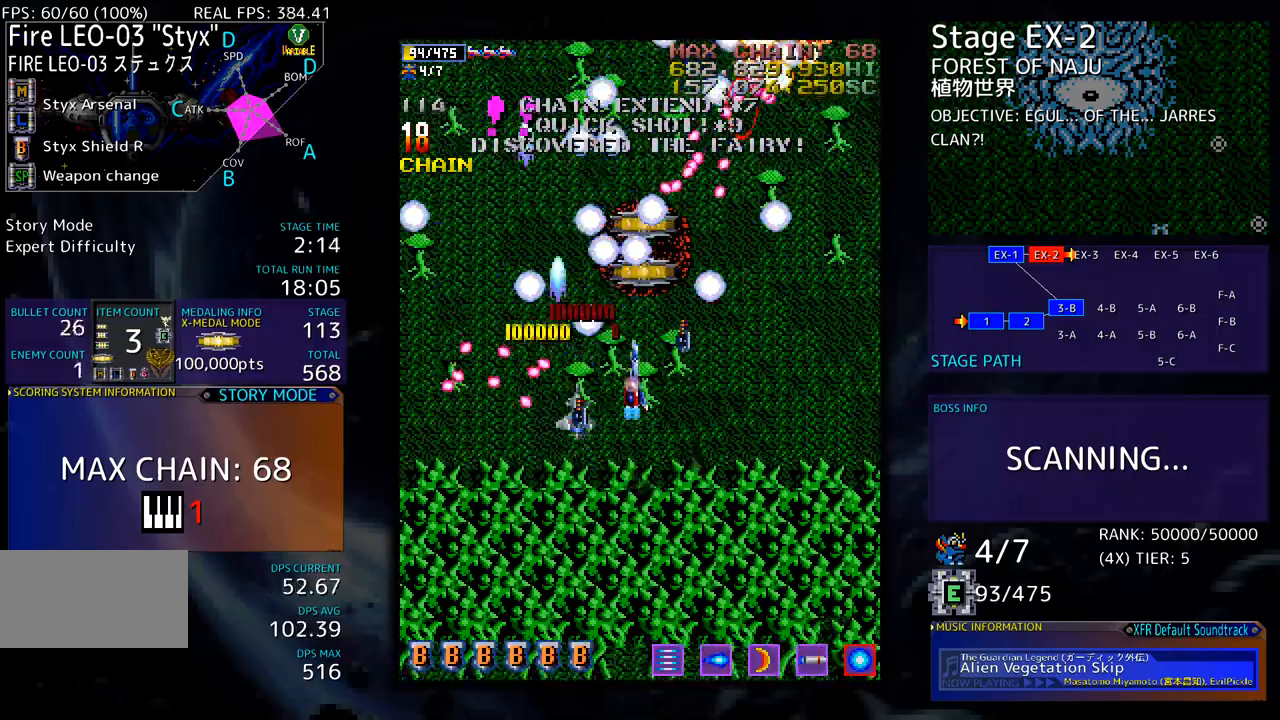
{"buttons": ["DPAD_RIGHT"], "events": [[100, "DPAD_RIGHT", "down"], [100, "DPAD_UP", "up"], [133, "DPAD_DOWN", "down"], [484, "DPAD_DOWN", "up"]]}
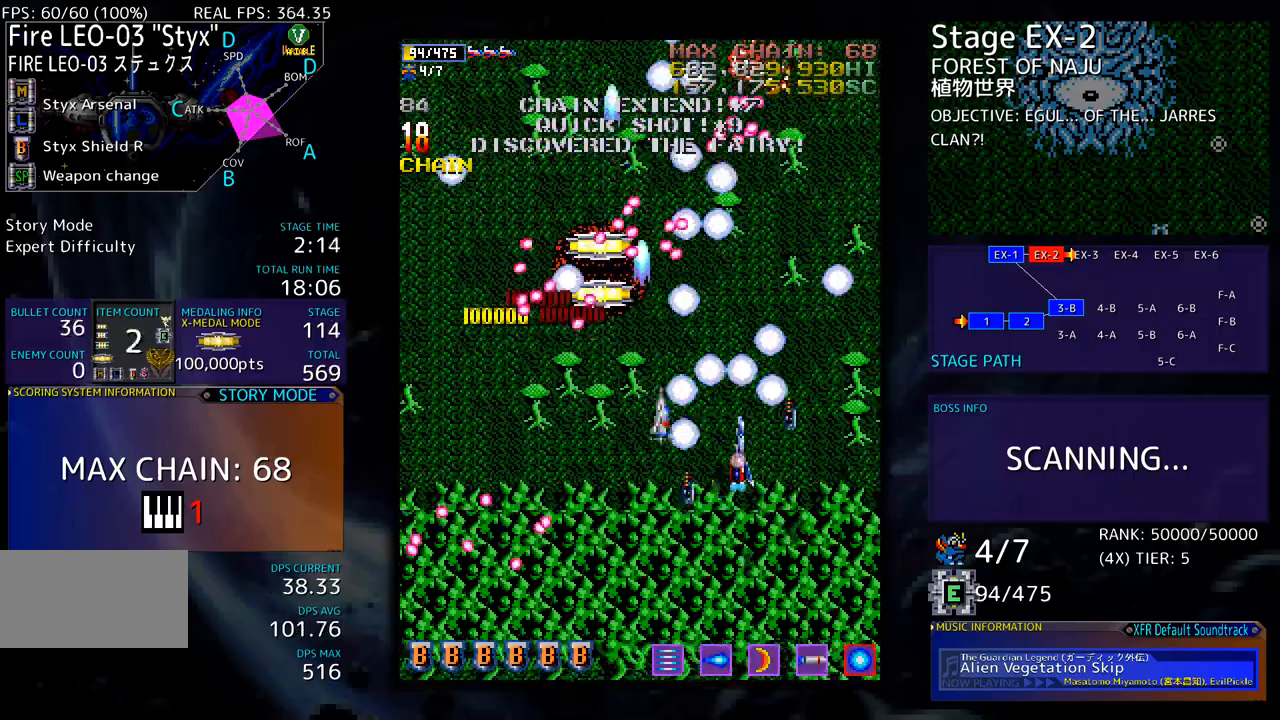
{"buttons": ["DPAD_RIGHT"], "events": [[17, "DPAD_UP", "down"], [50, "DPAD_RIGHT", "up"], [117, "DPAD_RIGHT", "down"], [150, "DPAD_UP", "up"], [184, "DPAD_DOWN", "down"], [200, "DPAD_RIGHT", "up"], [217, "DPAD_DOWN", "up"], [301, "DPAD_RIGHT", "down"], [384, "DPAD_RIGHT", "up"], [468, "DPAD_RIGHT", "down"]]}
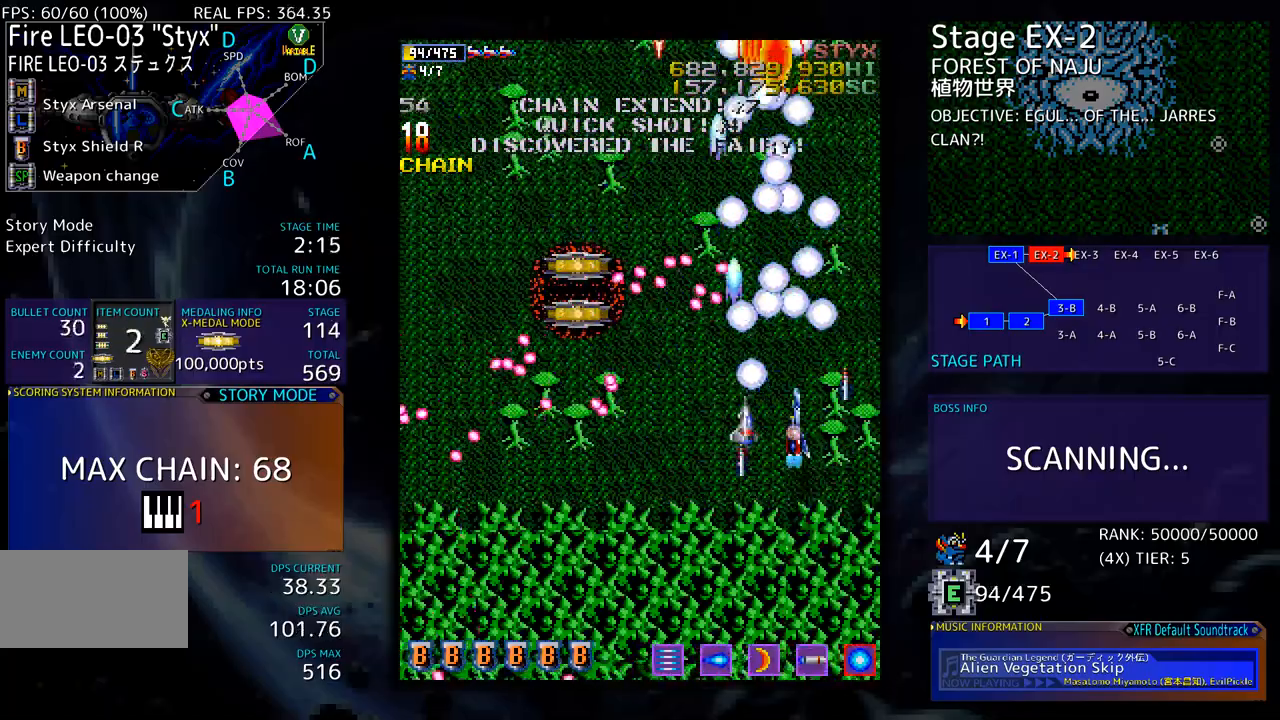
{"buttons": [], "events": [[84, "DPAD_UP", "down"], [117, "DPAD_RIGHT", "up"], [301, "DPAD_LEFT", "down"], [368, "DPAD_LEFT", "up"], [384, "DPAD_DOWN", "down"], [384, "DPAD_UP", "up"], [401, "DPAD_RIGHT", "down"], [451, "DPAD_RIGHT", "up"], [485, "DPAD_DOWN", "up"]]}